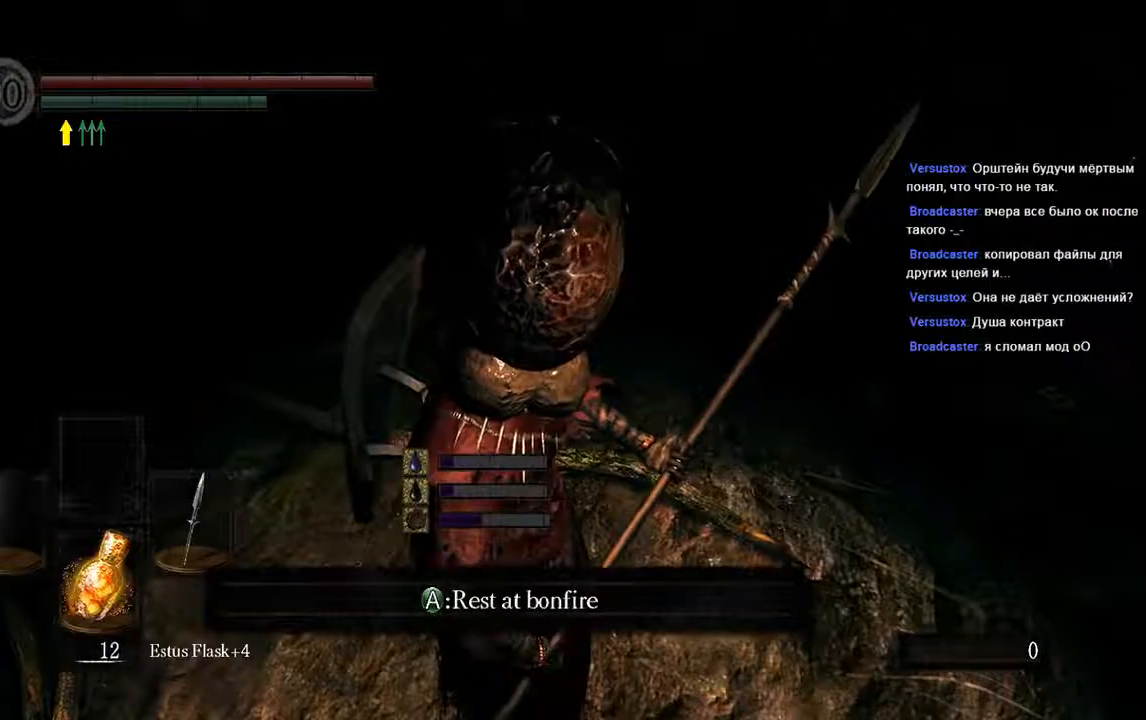
Gameplay with a controller (Xbox layout); each line is a JSON object with the inputs held at the frame after it (dt_ms = milliseconds from this image to that frame). "events" lists button and stick changes between this image and that frame as [ms after this image, input, new state], when the widget could be followed in between. Not read: L3.
{"dt_ms": 500, "buttons": [], "left_stick": "center", "right_stick": "center", "events": [[233, "START", "down"], [400, "START", "up"]]}
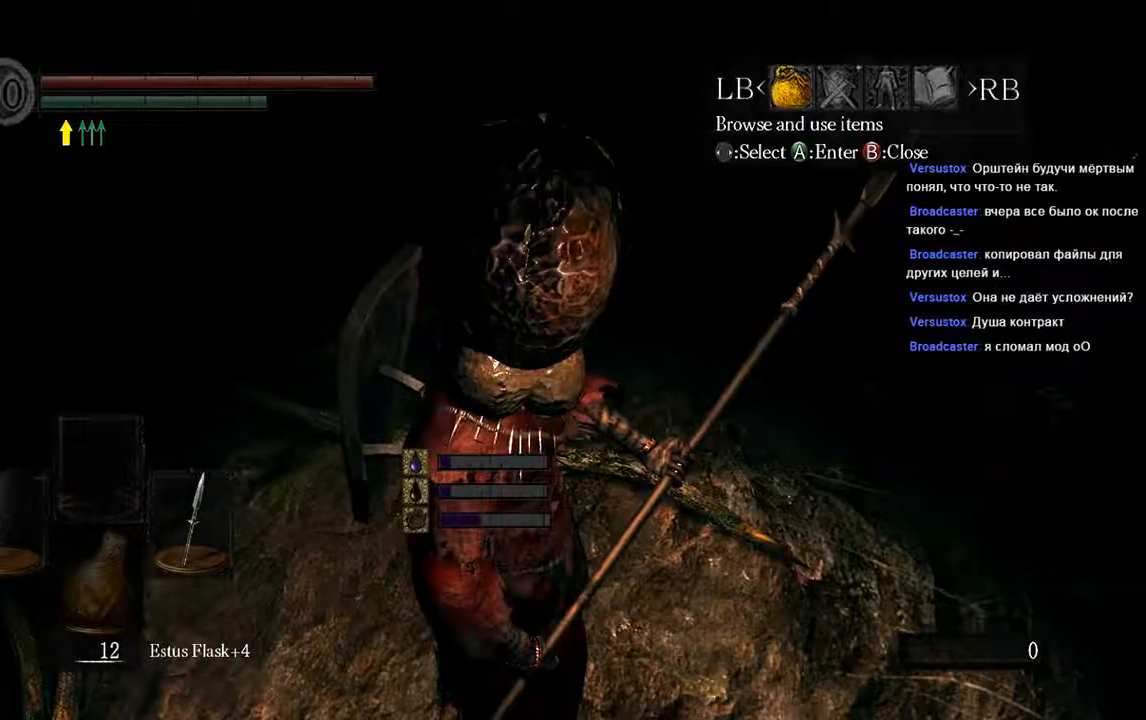
{"dt_ms": 500, "buttons": [], "left_stick": "center", "right_stick": "center", "events": [[200, "A", "down"], [317, "A", "up"]]}
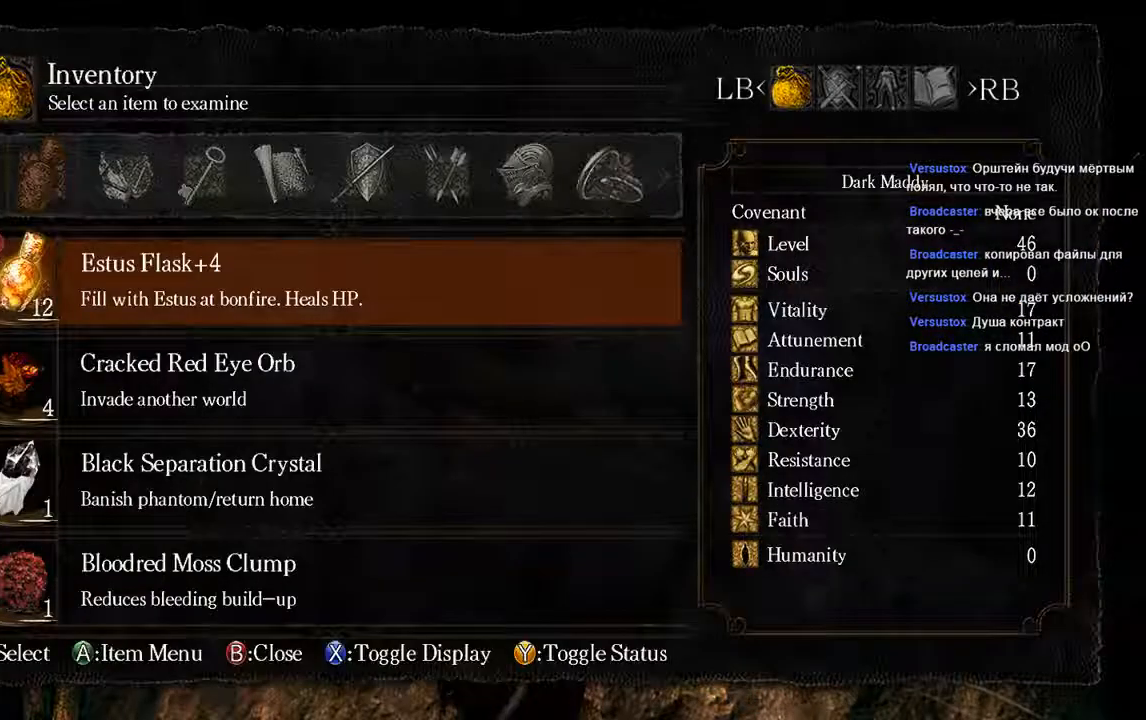
{"dt_ms": 500, "buttons": [], "left_stick": "center", "right_stick": "center", "events": [[183, "DPAD_UP", "down"], [350, "DPAD_UP", "up"]]}
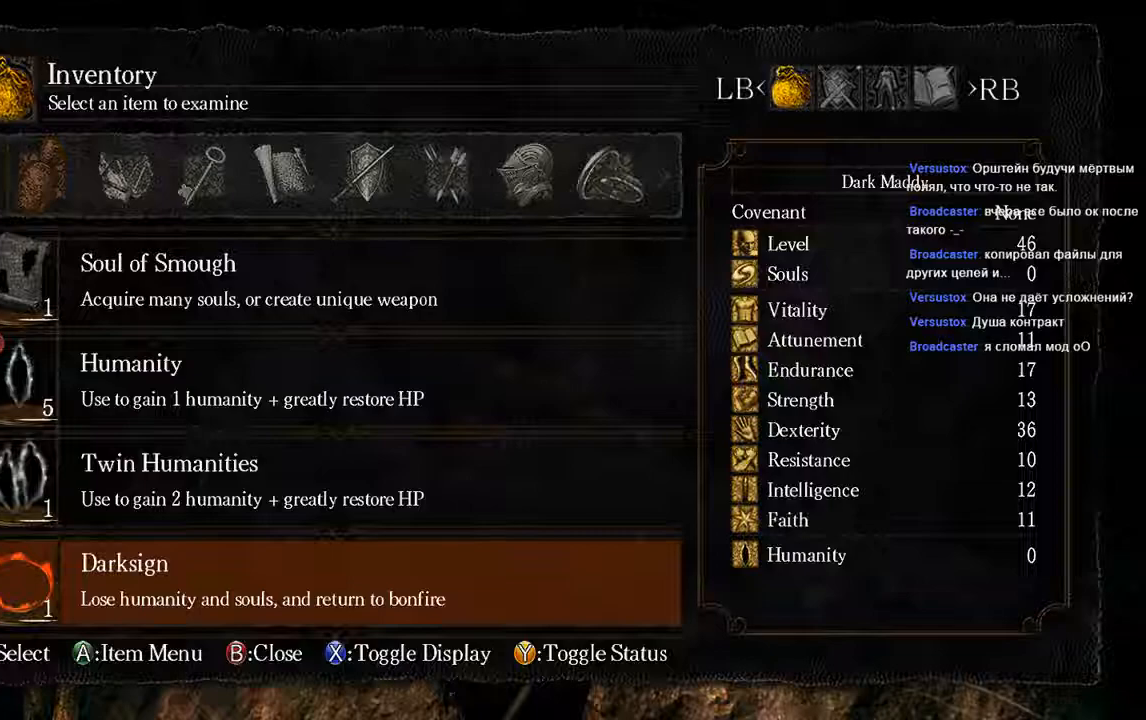
{"dt_ms": 500, "buttons": ["DPAD_UP"], "left_stick": "center", "right_stick": "center", "events": [[317, "DPAD_UP", "down"]]}
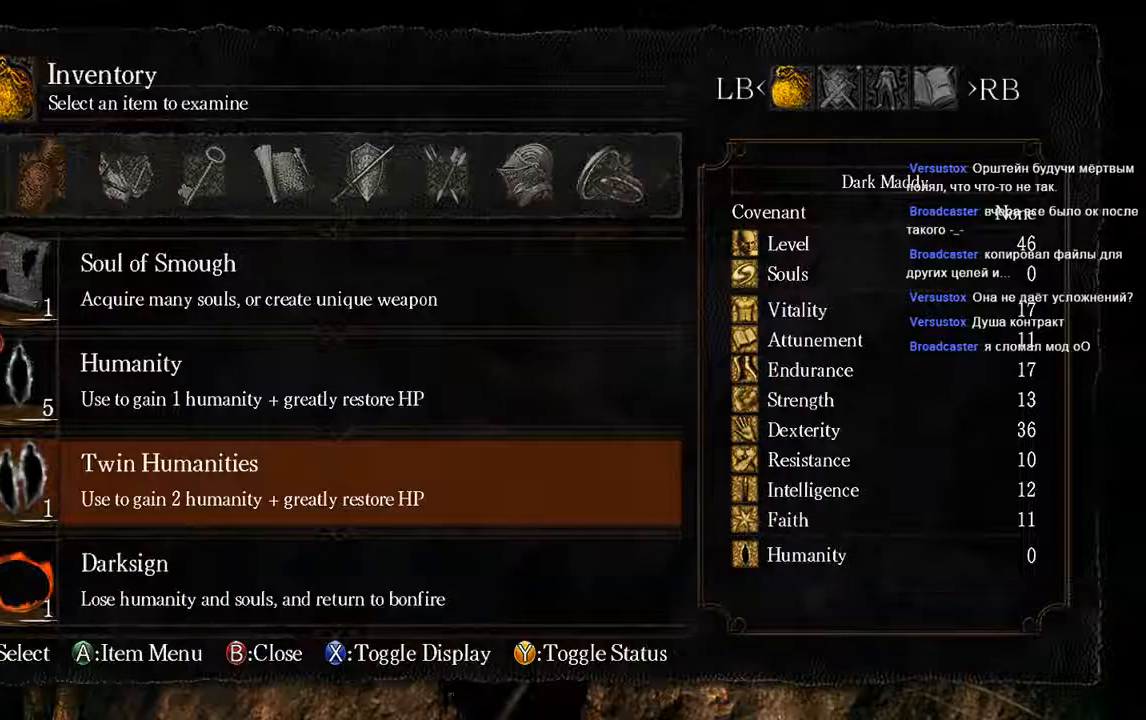
{"dt_ms": 500, "buttons": [], "left_stick": "center", "right_stick": "center", "events": [[333, "DPAD_UP", "up"]]}
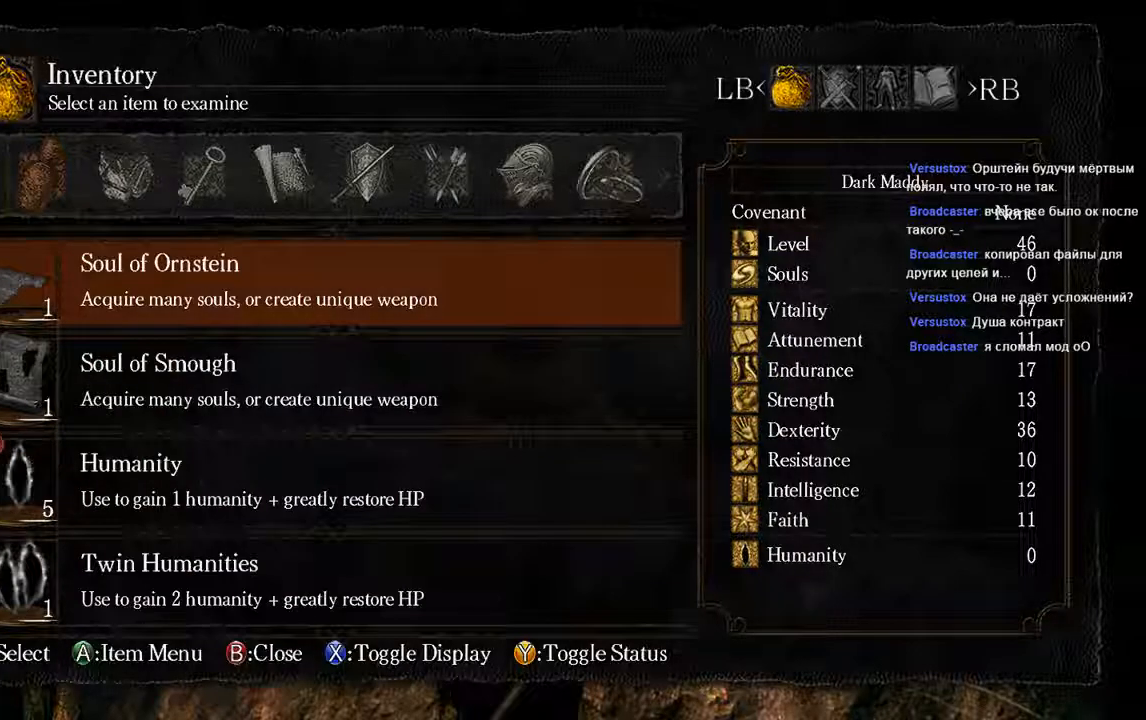
{"dt_ms": 500, "buttons": ["DPAD_UP"], "left_stick": "center", "right_stick": "center", "events": [[133, "DPAD_UP", "down"], [300, "DPAD_UP", "up"], [400, "DPAD_UP", "down"]]}
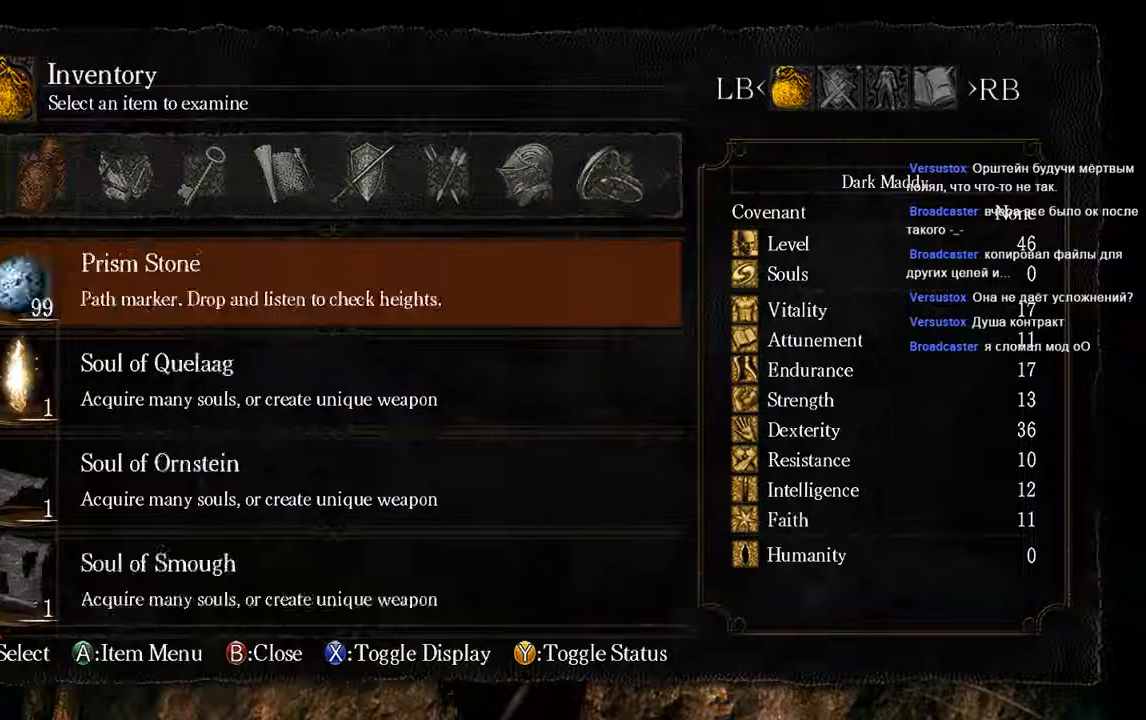
{"dt_ms": 500, "buttons": ["DPAD_RIGHT"], "left_stick": "center", "right_stick": "center", "events": [[67, "DPAD_UP", "up"], [433, "DPAD_RIGHT", "down"]]}
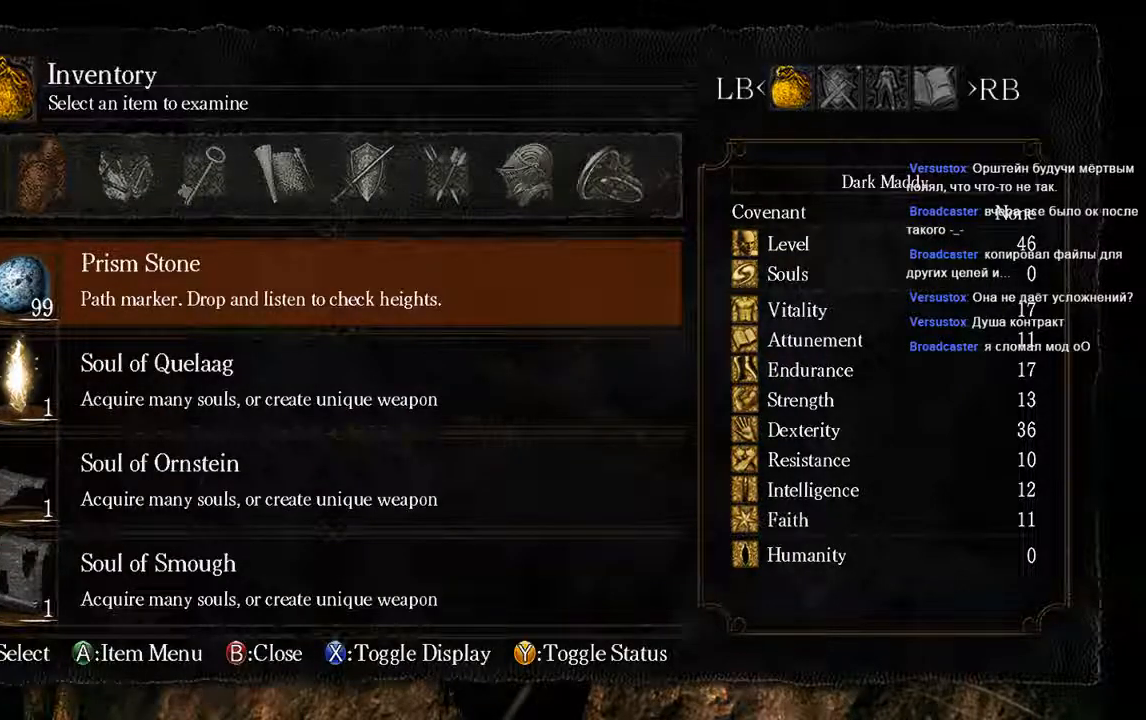
{"dt_ms": 500, "buttons": [], "left_stick": "center", "right_stick": "center", "events": [[100, "DPAD_RIGHT", "up"], [300, "DPAD_RIGHT", "down"], [467, "DPAD_RIGHT", "up"]]}
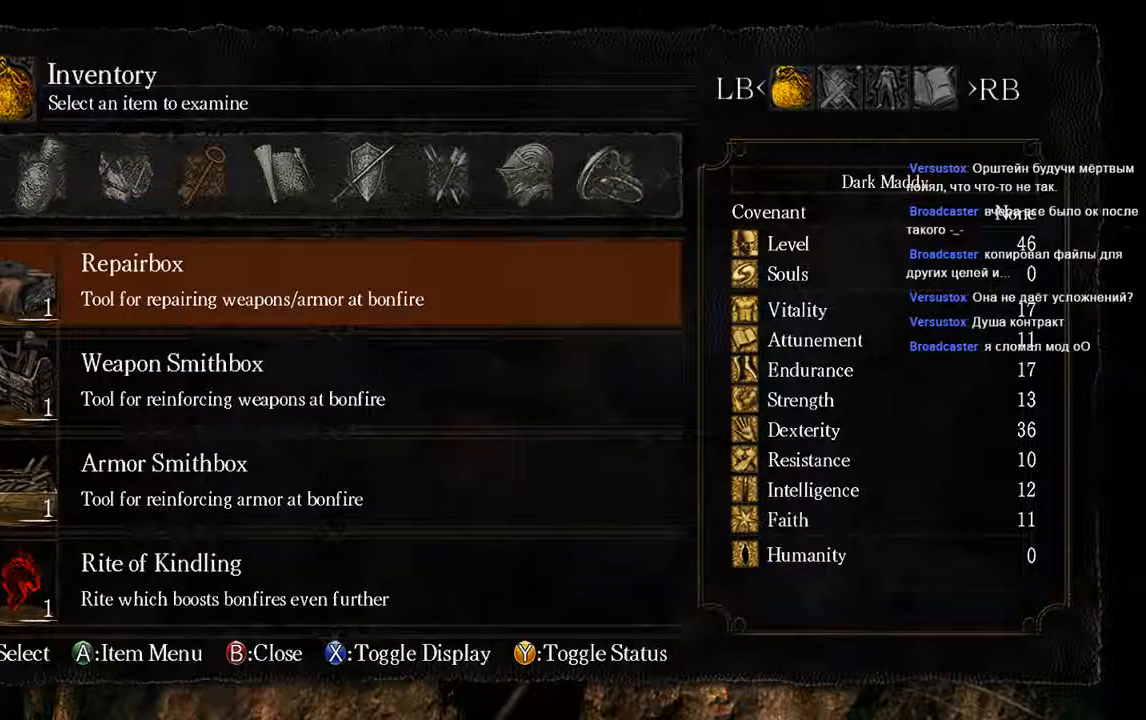
{"dt_ms": 500, "buttons": [], "left_stick": "center", "right_stick": "center", "events": [[217, "DPAD_UP", "down"], [417, "DPAD_UP", "up"]]}
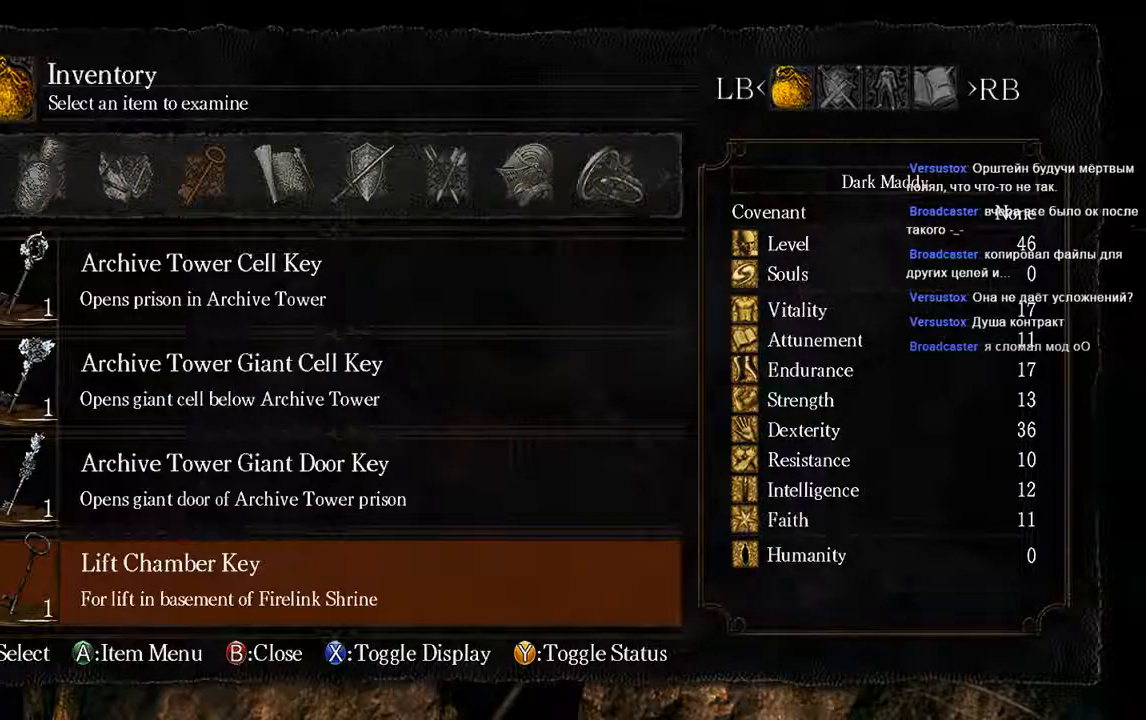
{"dt_ms": 500, "buttons": ["DPAD_UP"], "left_stick": "center", "right_stick": "center", "events": [[183, "DPAD_UP", "down"]]}
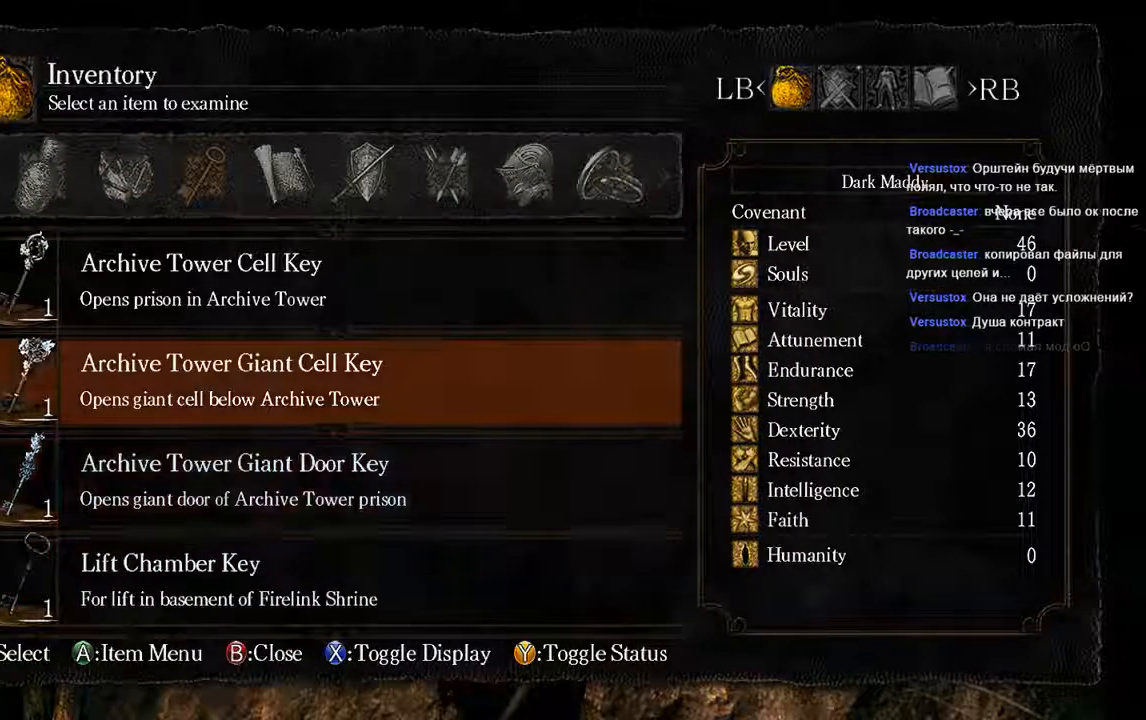
{"dt_ms": 500, "buttons": ["DPAD_UP"], "left_stick": "center", "right_stick": "center", "events": [[183, "DPAD_UP", "up"], [350, "DPAD_UP", "down"]]}
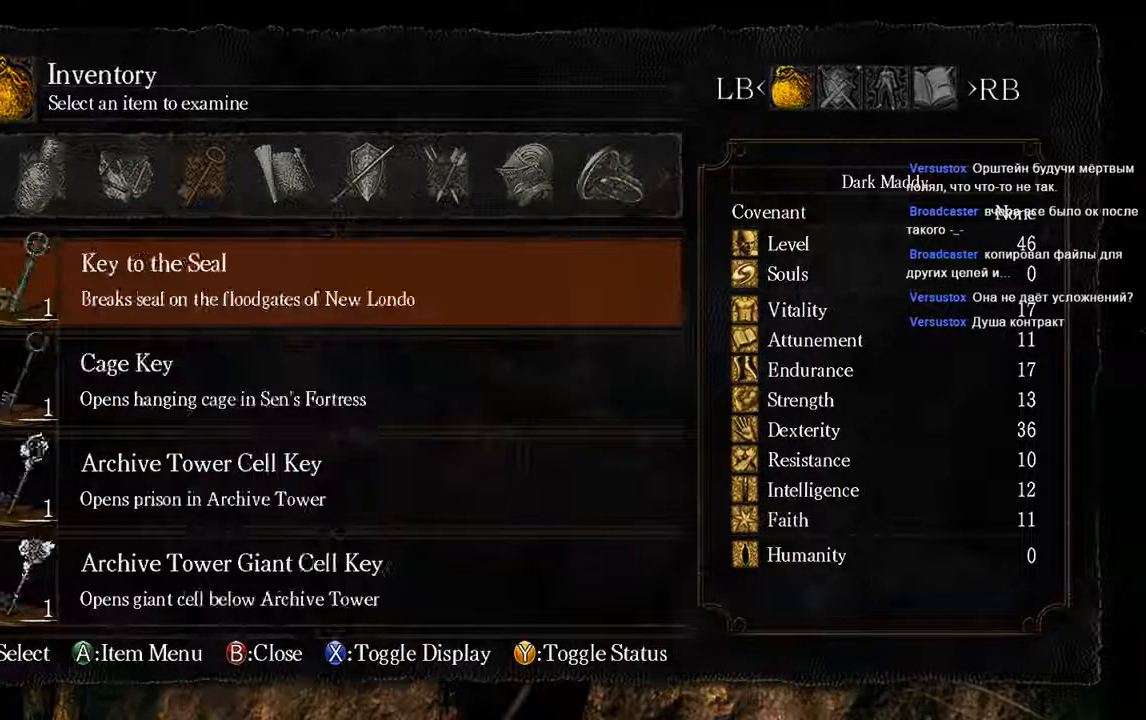
{"dt_ms": 500, "buttons": ["DPAD_UP"], "left_stick": "center", "right_stick": "center", "events": []}
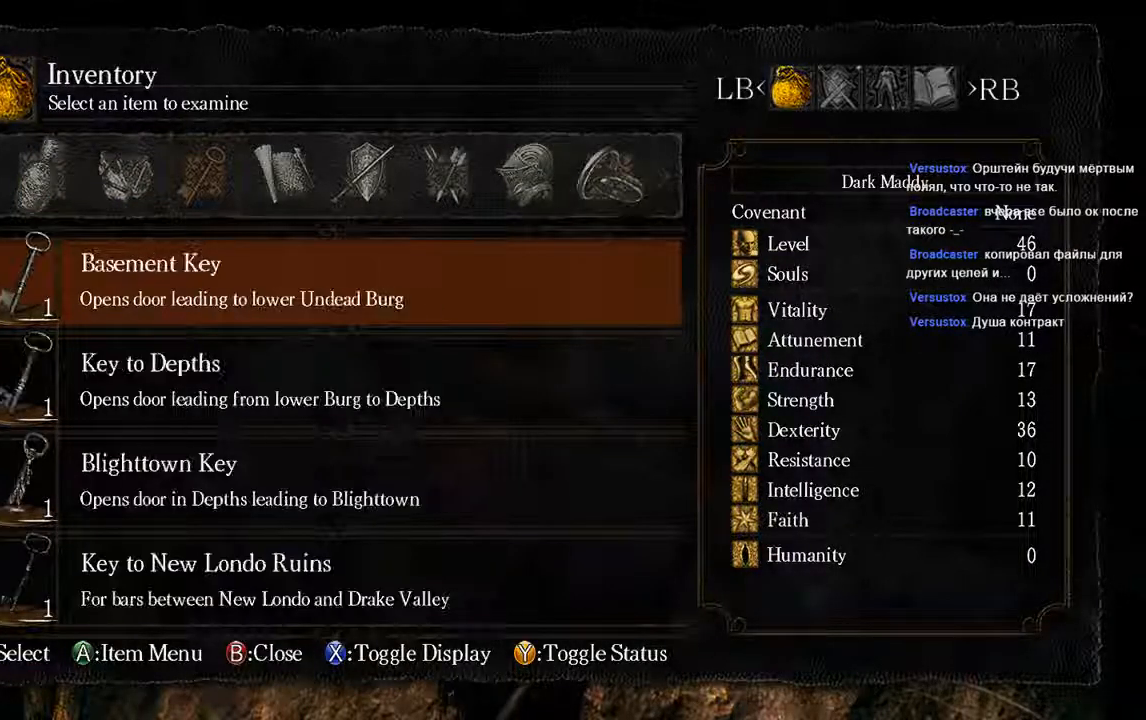
{"dt_ms": 500, "buttons": ["DPAD_UP"], "left_stick": "center", "right_stick": "center", "events": []}
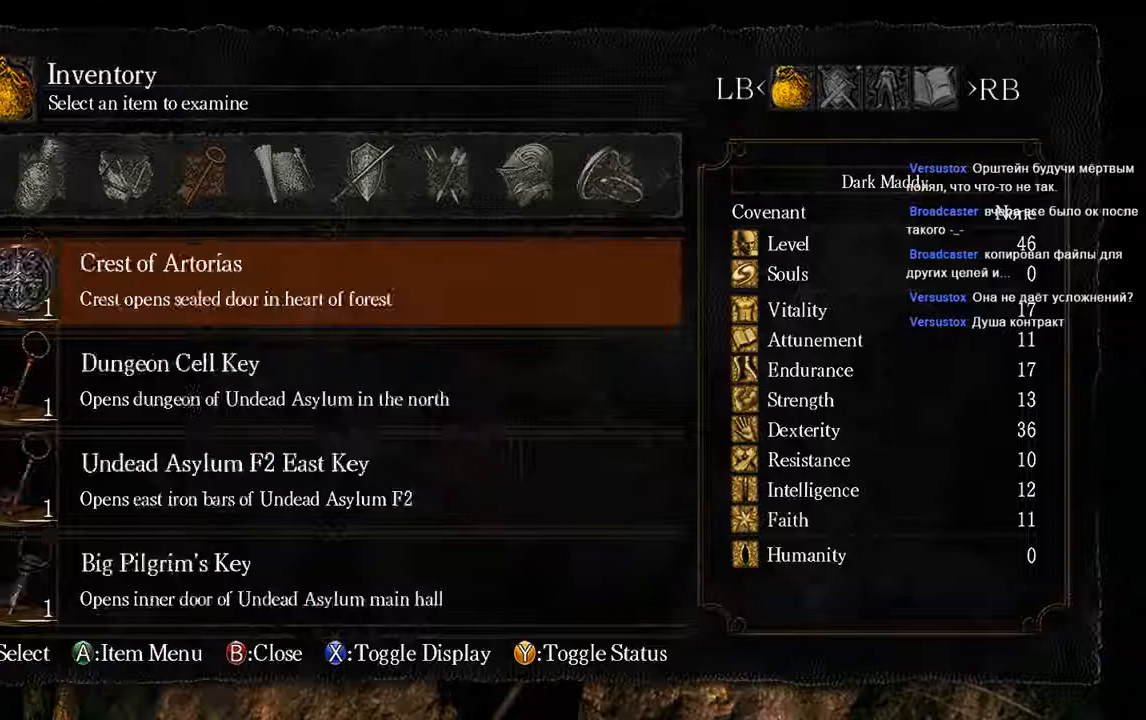
{"dt_ms": 500, "buttons": [], "left_stick": "center", "right_stick": "center", "events": [[133, "DPAD_UP", "up"]]}
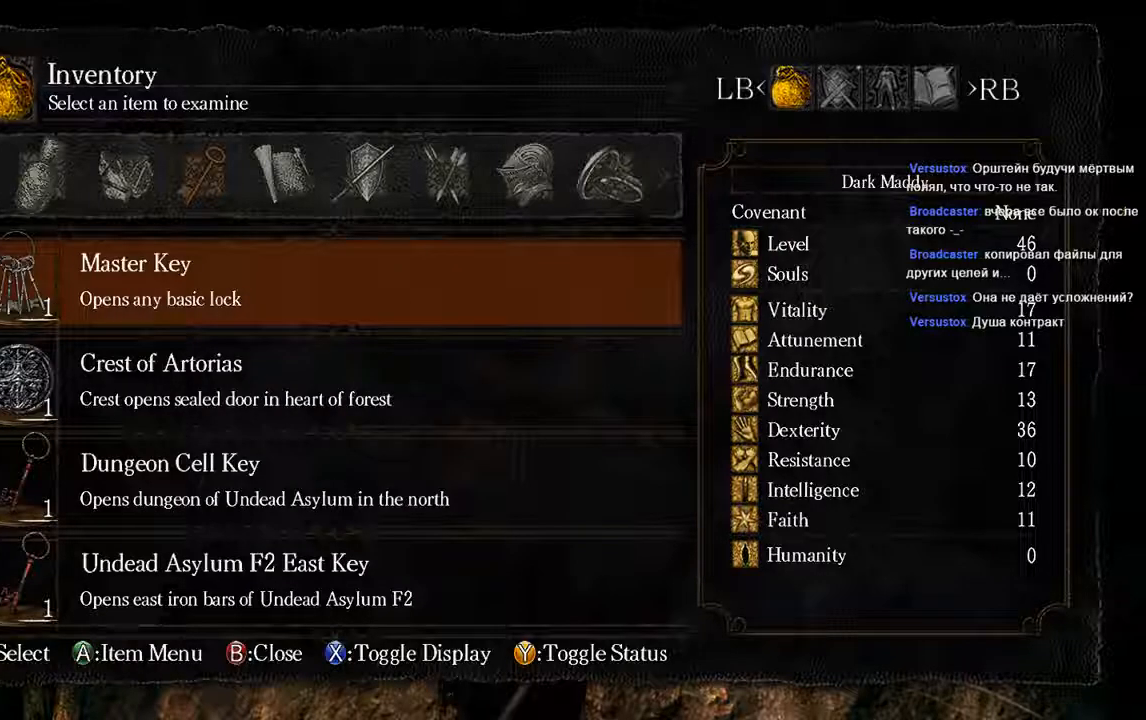
{"dt_ms": 500, "buttons": ["DPAD_UP"], "left_stick": "center", "right_stick": "center", "events": [[167, "DPAD_UP", "down"], [367, "DPAD_UP", "up"], [417, "DPAD_UP", "down"]]}
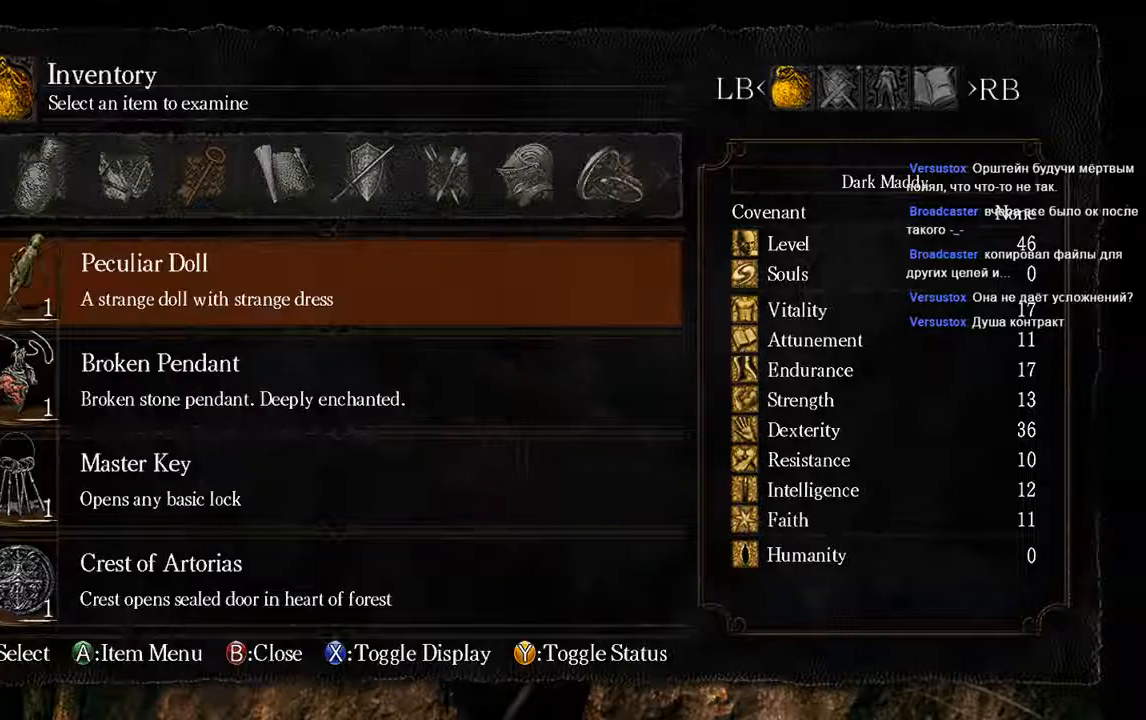
{"dt_ms": 500, "buttons": [], "left_stick": "center", "right_stick": "center", "events": [[50, "DPAD_UP", "up"]]}
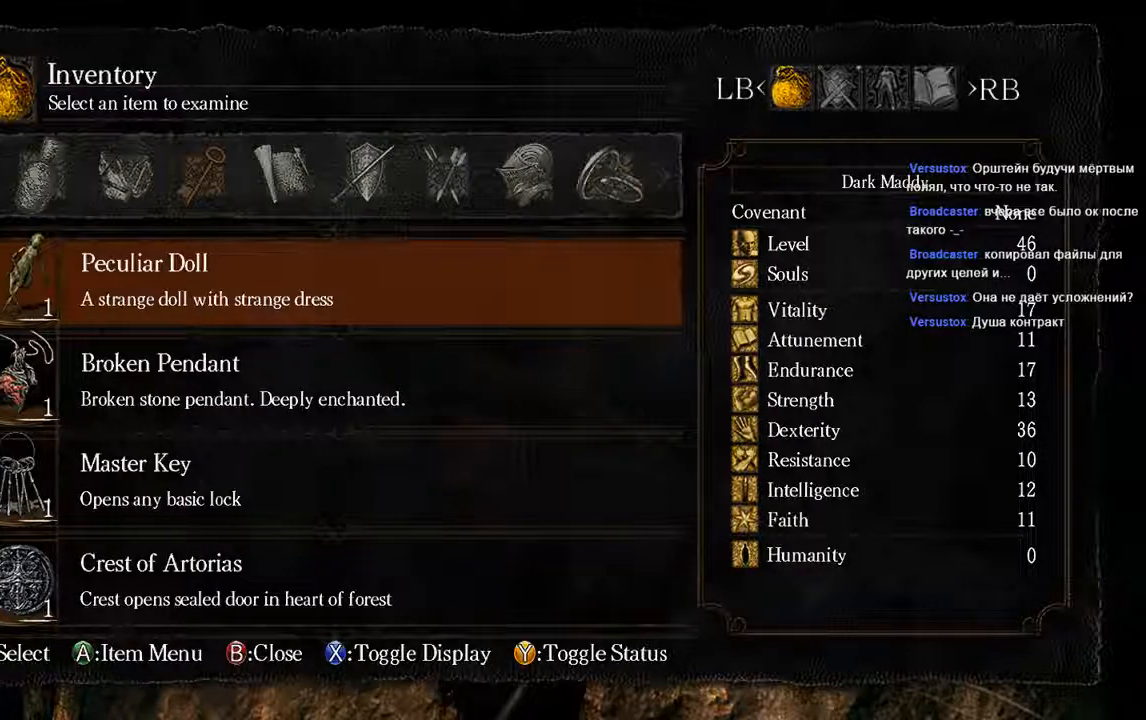
{"dt_ms": 1000, "buttons": [], "left_stick": "center", "right_stick": "center"}
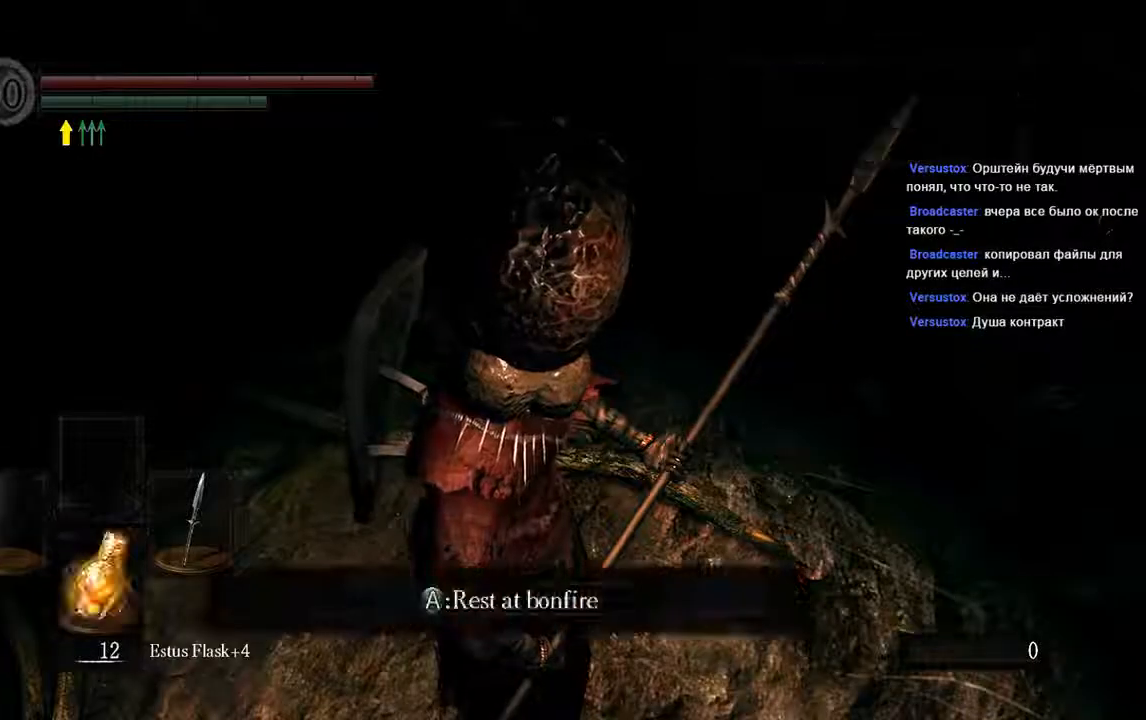
{"dt_ms": 500, "buttons": ["START"], "left_stick": "center", "right_stick": "center", "events": [[467, "START", "down"]]}
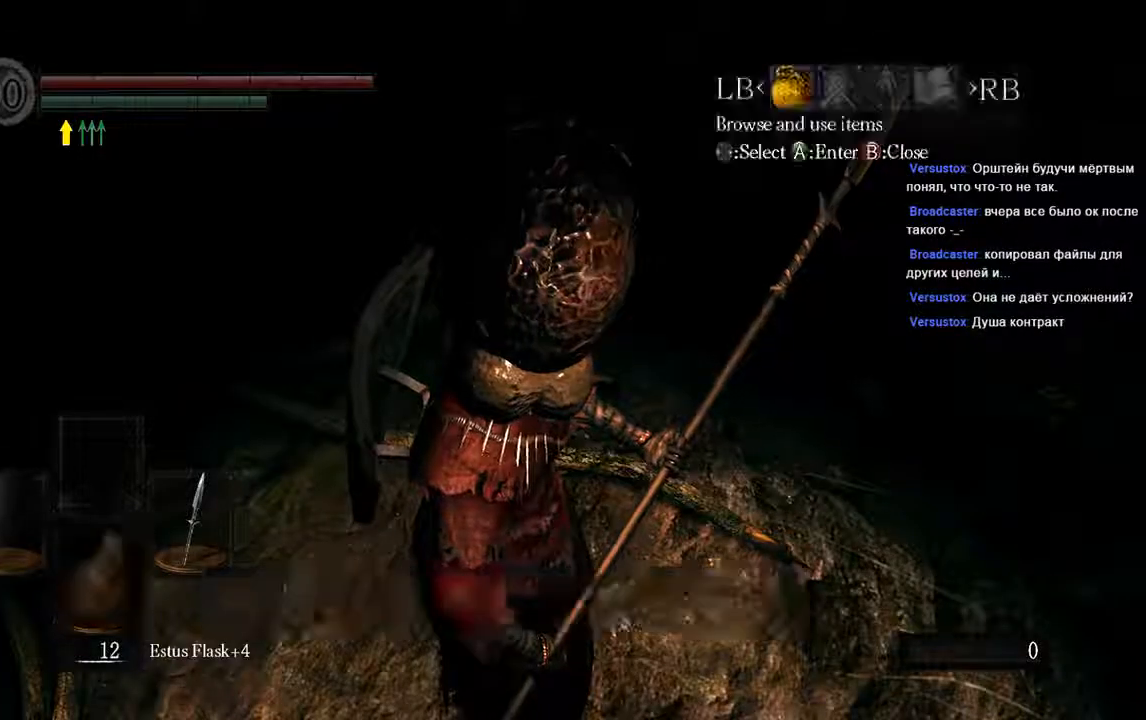
{"dt_ms": 500, "buttons": ["DPAD_UP"], "left_stick": "center", "right_stick": "center"}
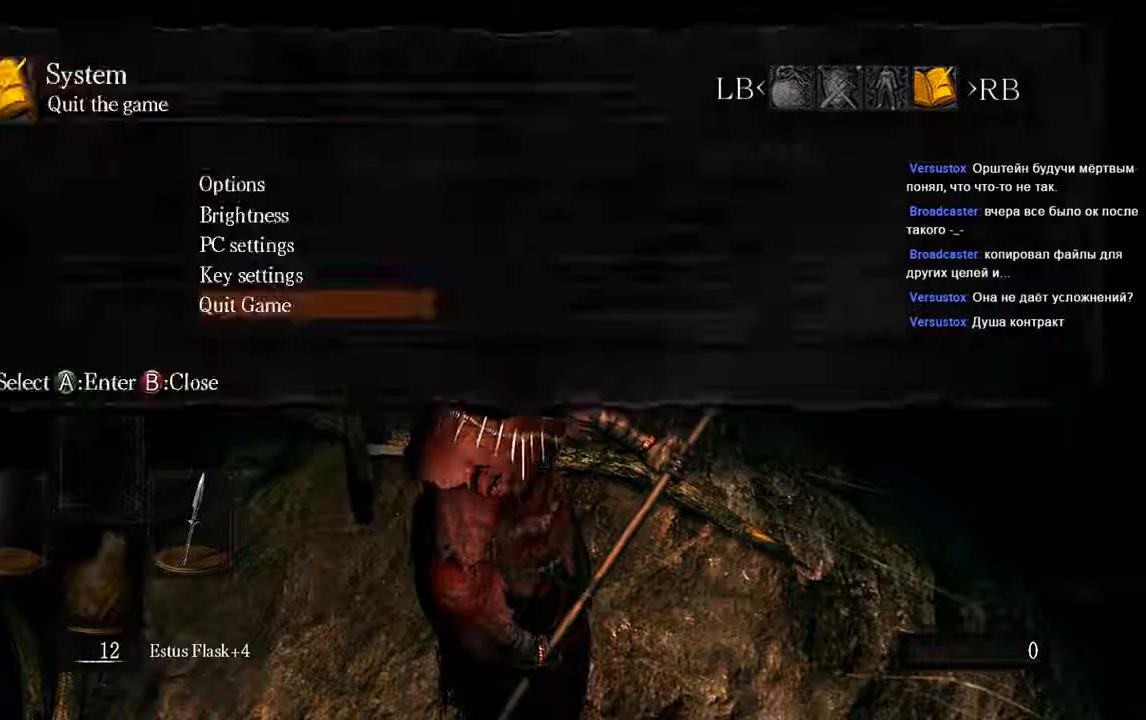
{"dt_ms": 500, "buttons": [], "left_stick": "center", "right_stick": "center", "events": [[33, "A", "down"], [67, "DPAD_UP", "up"], [200, "DPAD_LEFT", "down"], [333, "DPAD_LEFT", "up"], [433, "A", "up"]]}